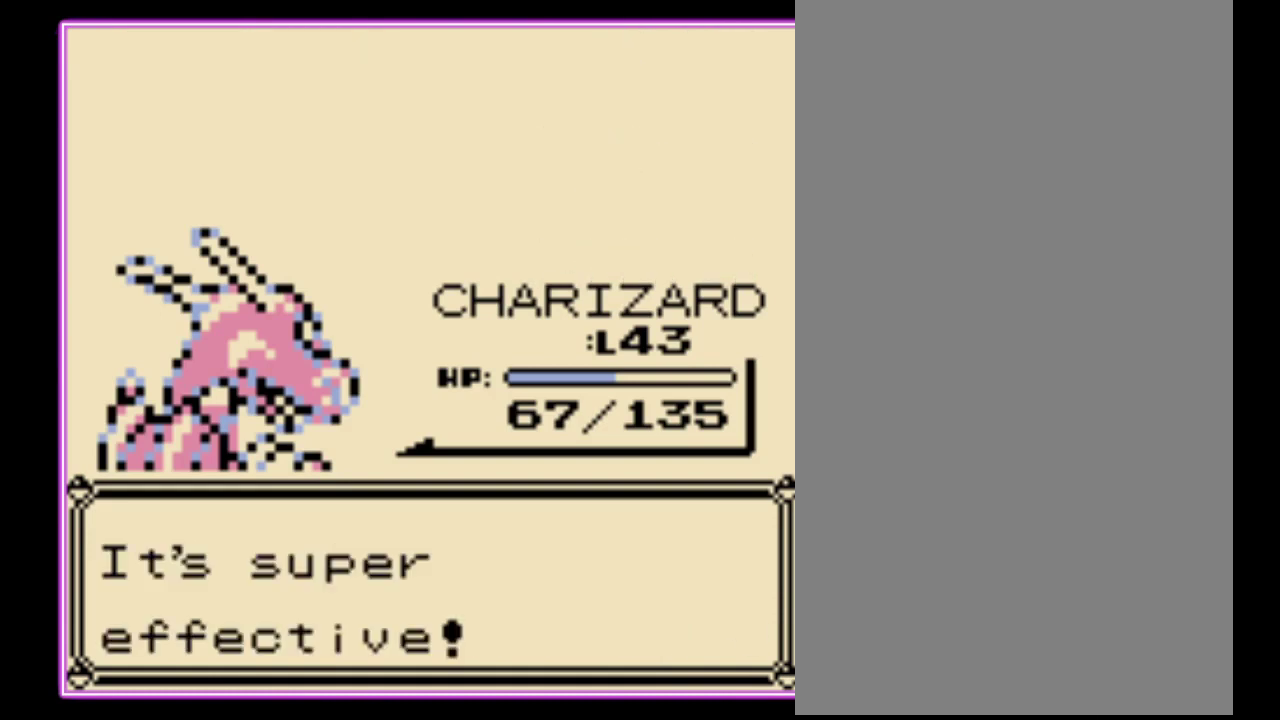
Gameplay with a controller (Nintendo layout); each line is a JSON object with the inputs held at the frame after it. "events" lists button and stick changes between this image and that frame as [ms after this image, input, new state], when the widget could be followed in between. Not read: L3 R3.
{"buttons": ["A"], "events": [[100, "A", "up"], [367, "A", "down"], [433, "B", "down"], [500, "B", "up"]]}
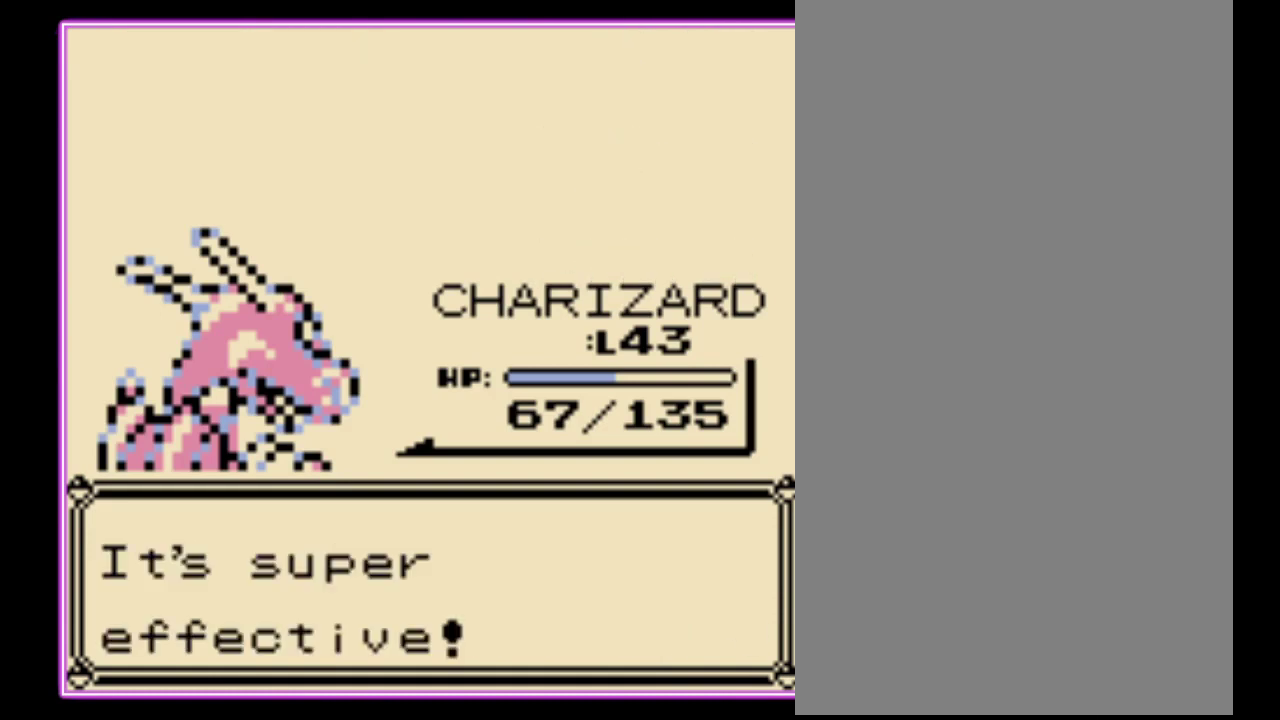
{"buttons": ["B"], "events": [[67, "B", "down"], [100, "A", "up"], [167, "A", "down"], [200, "B", "up"], [267, "B", "down"], [367, "B", "up"], [433, "B", "down"], [467, "A", "up"]]}
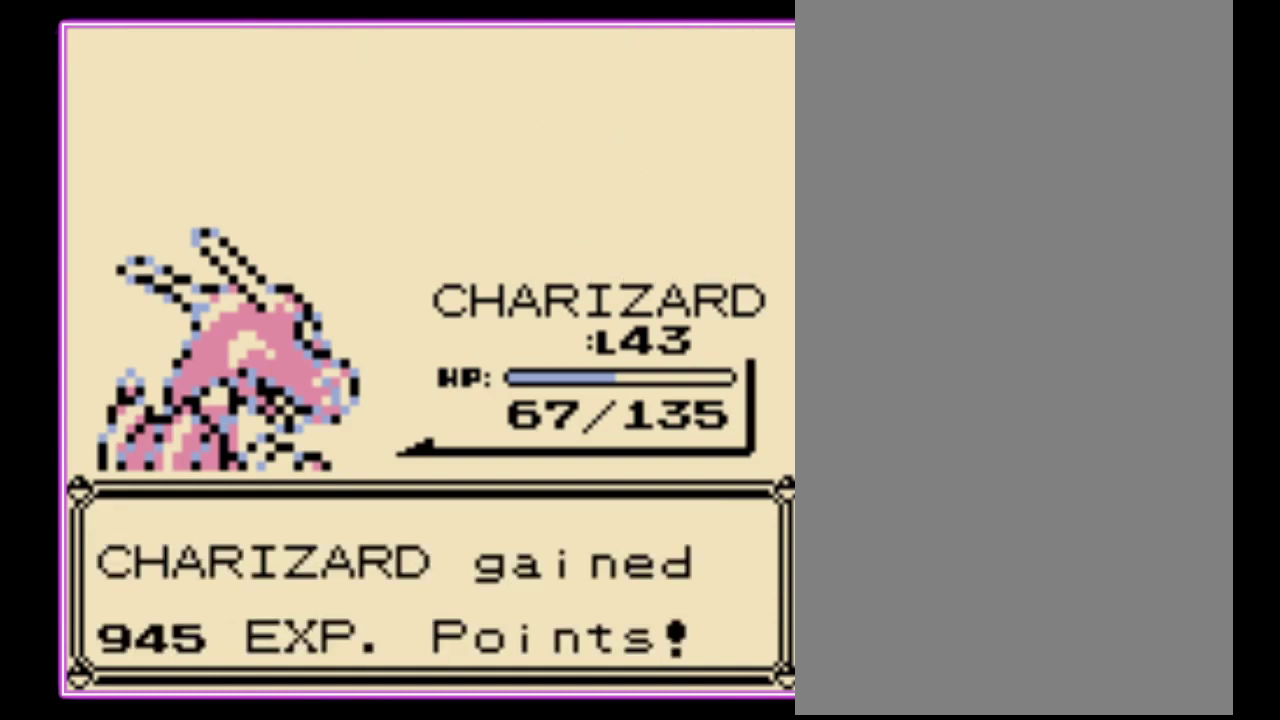
{"buttons": [], "events": [[33, "A", "down"], [33, "B", "up"], [100, "A", "up"], [100, "B", "down"], [167, "A", "down"], [167, "B", "up"], [233, "B", "down"], [367, "B", "up"], [433, "A", "up"]]}
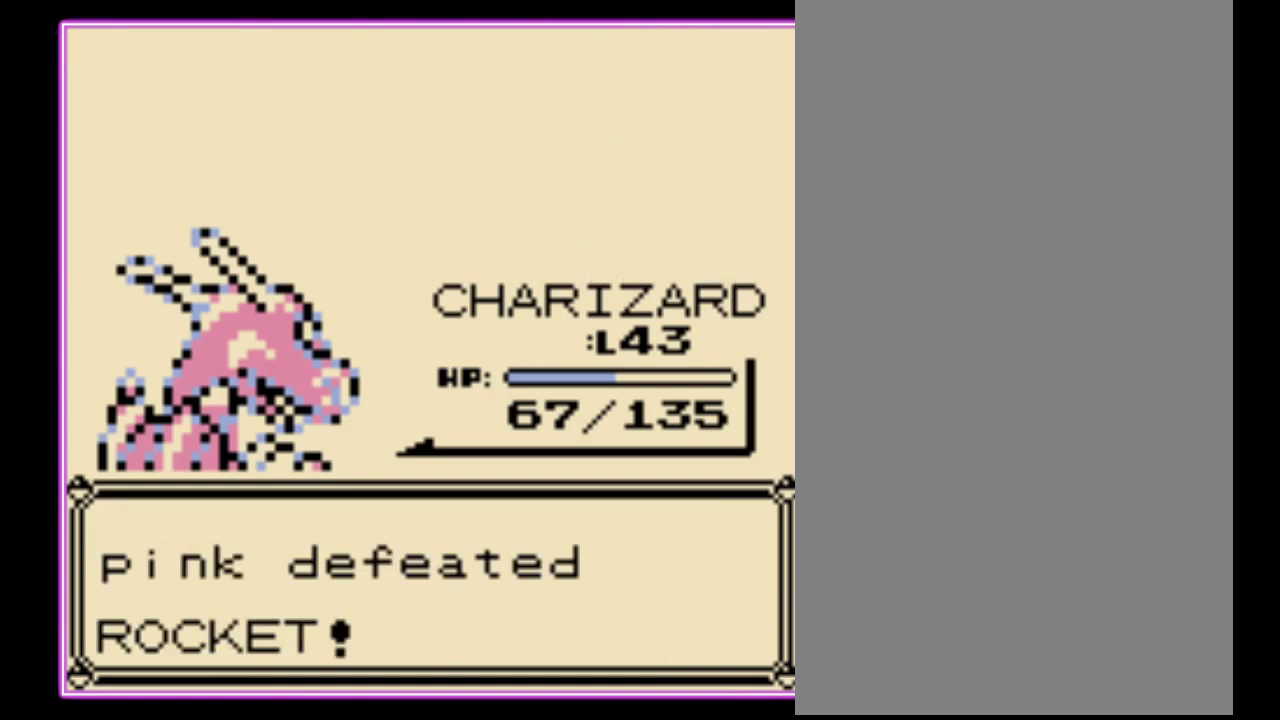
{"buttons": [], "events": []}
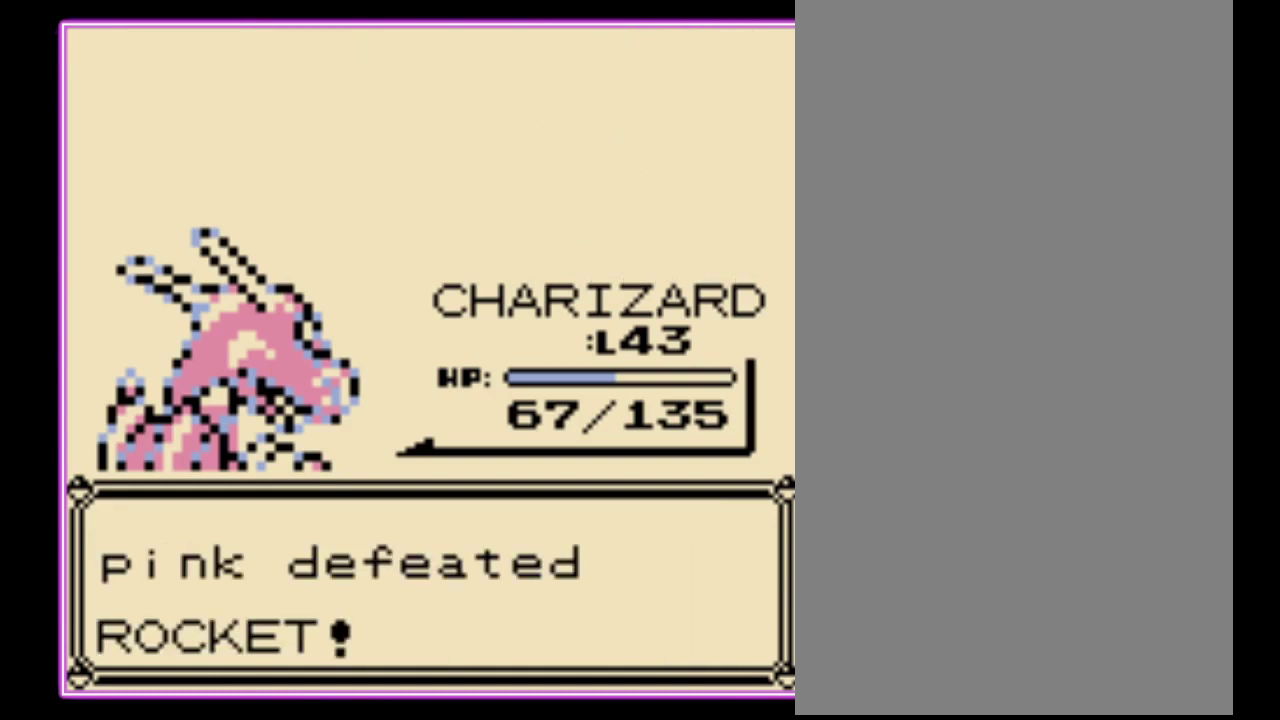
{"buttons": [], "events": []}
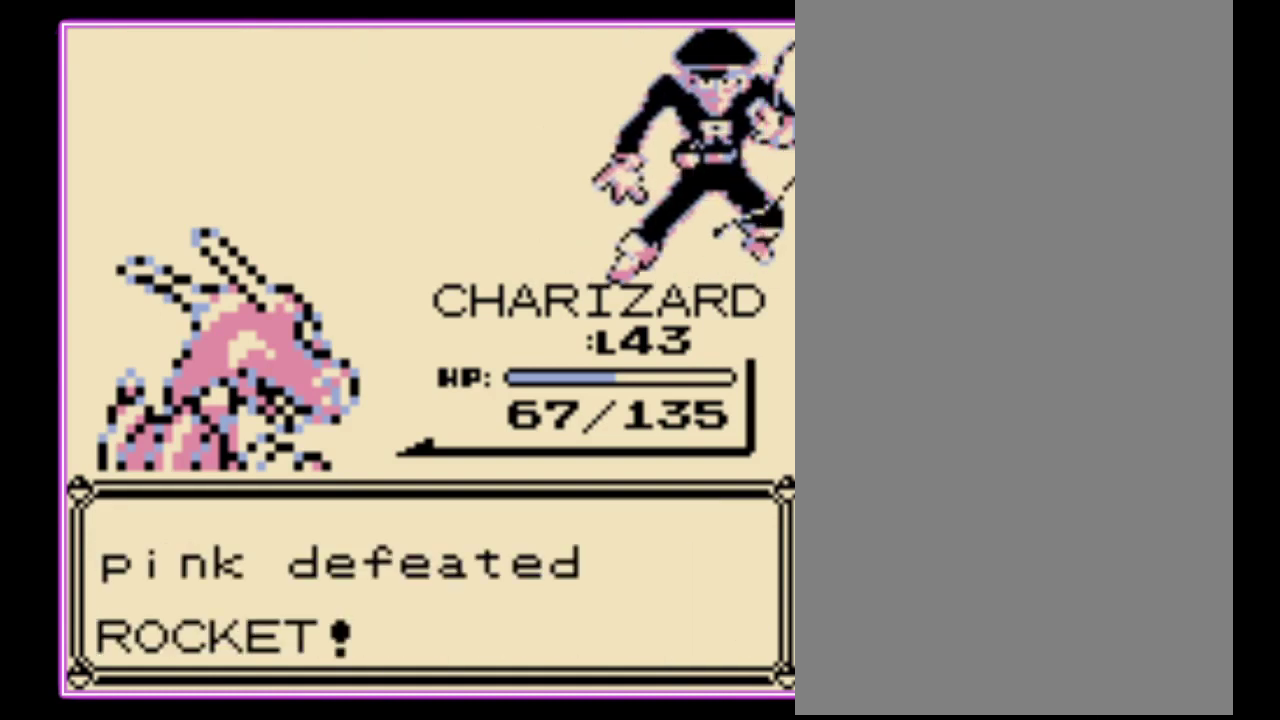
{"buttons": ["A"], "events": [[467, "A", "down"]]}
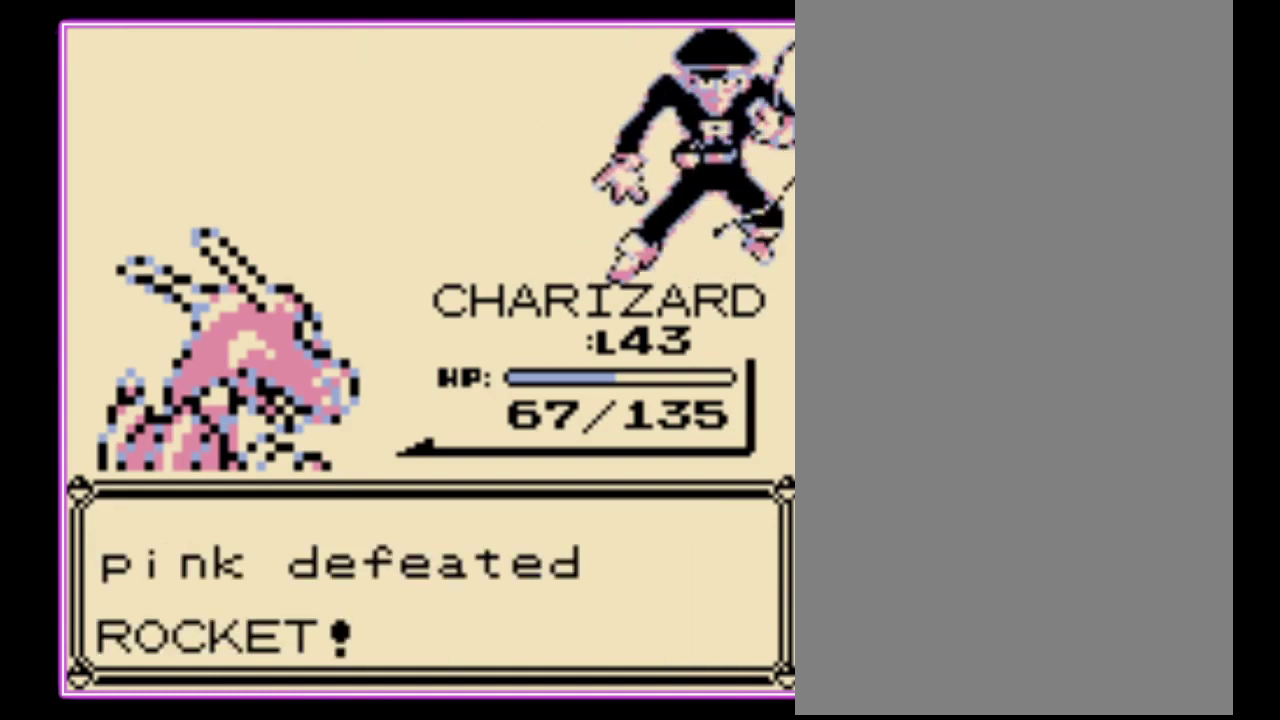
{"buttons": ["A"], "events": [[33, "B", "down"], [67, "A", "up"], [133, "A", "down"], [300, "B", "up"], [367, "B", "down"], [400, "A", "up"], [467, "A", "down"], [467, "B", "up"]]}
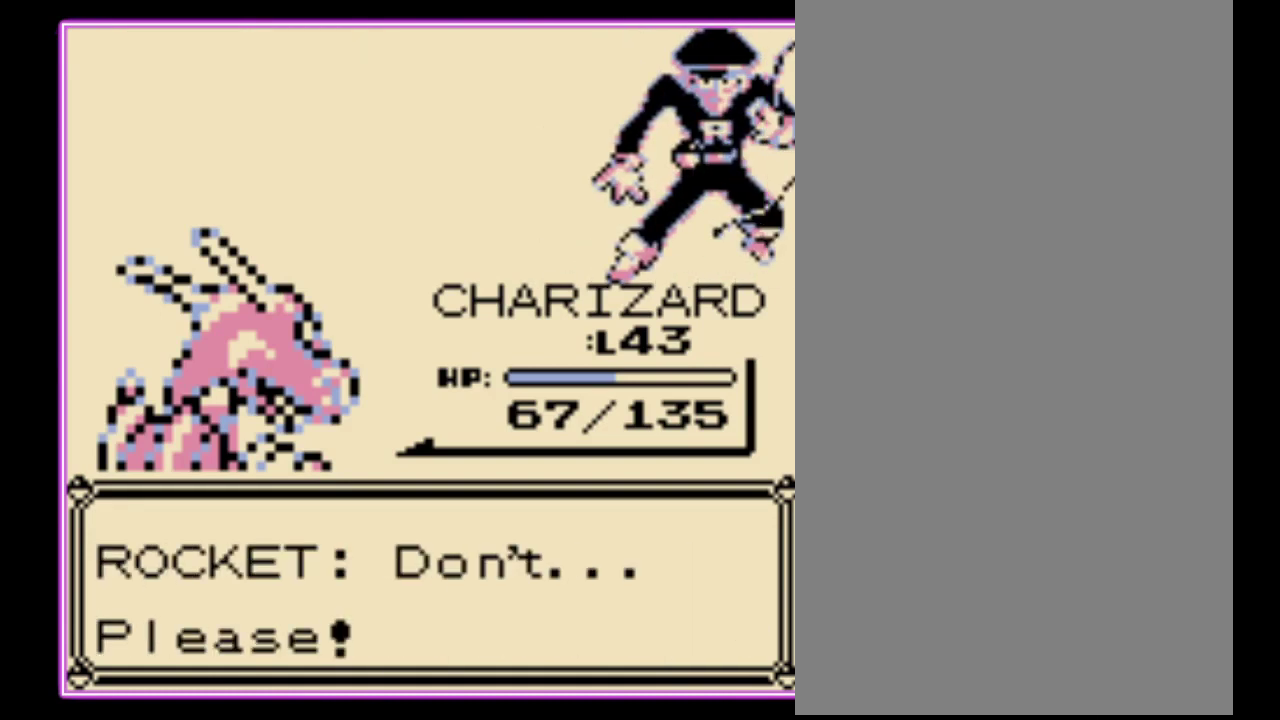
{"buttons": ["A"], "events": [[33, "B", "down"], [133, "B", "up"], [233, "A", "up"], [233, "B", "down"], [300, "A", "down"], [300, "B", "up"], [367, "B", "down"], [400, "A", "up"], [467, "A", "down"], [467, "B", "up"]]}
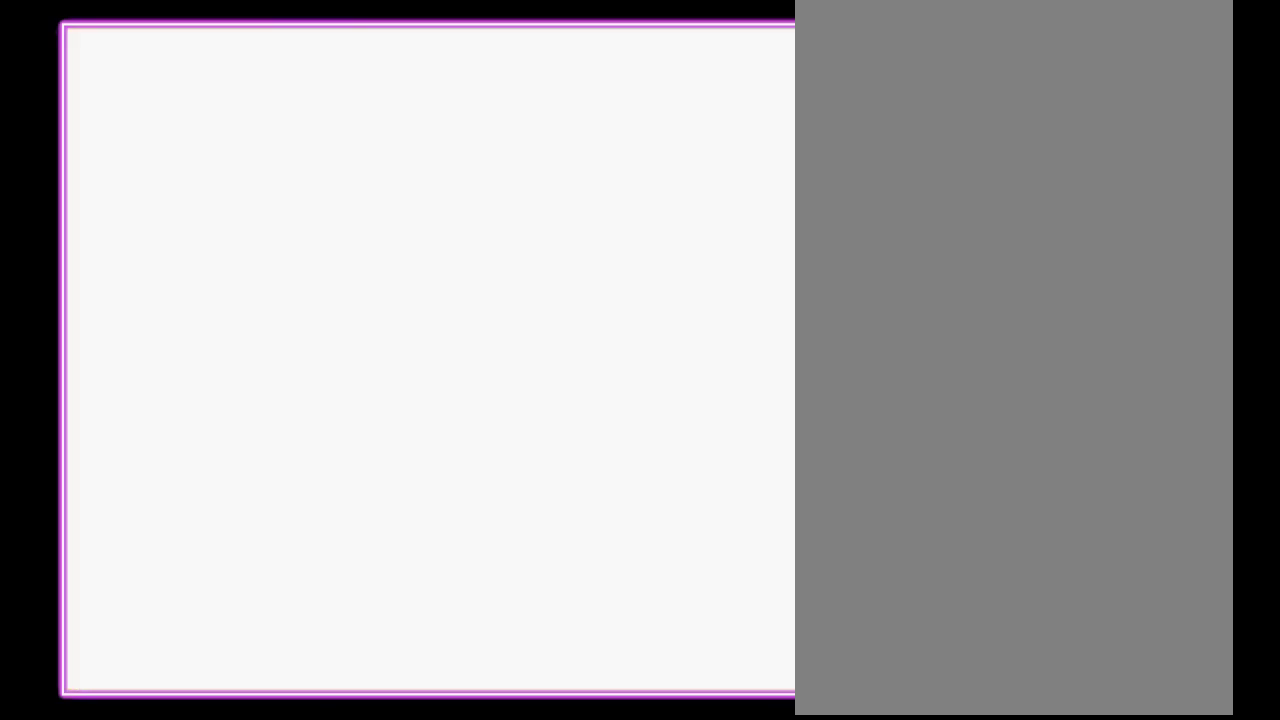
{"buttons": ["DPAD_RIGHT"], "events": [[33, "A", "up"], [33, "B", "down"], [100, "B", "up"], [367, "DPAD_RIGHT", "down"]]}
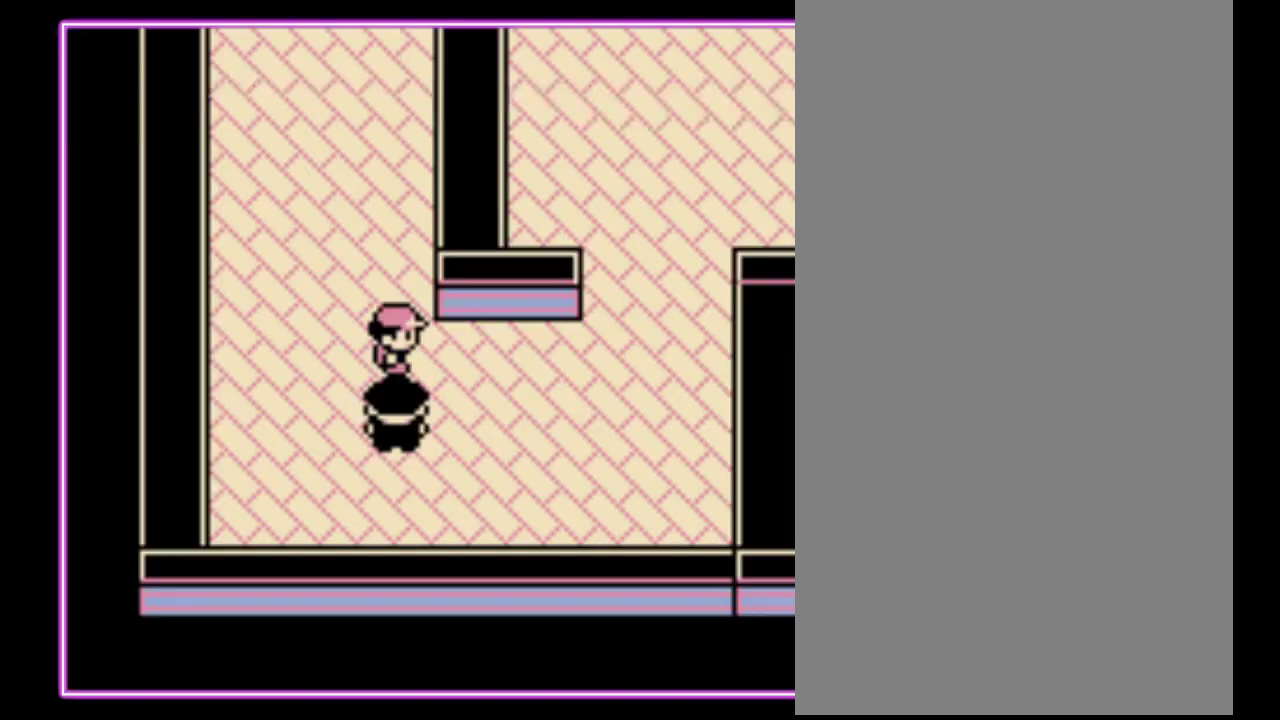
{"buttons": ["DPAD_RIGHT"], "events": []}
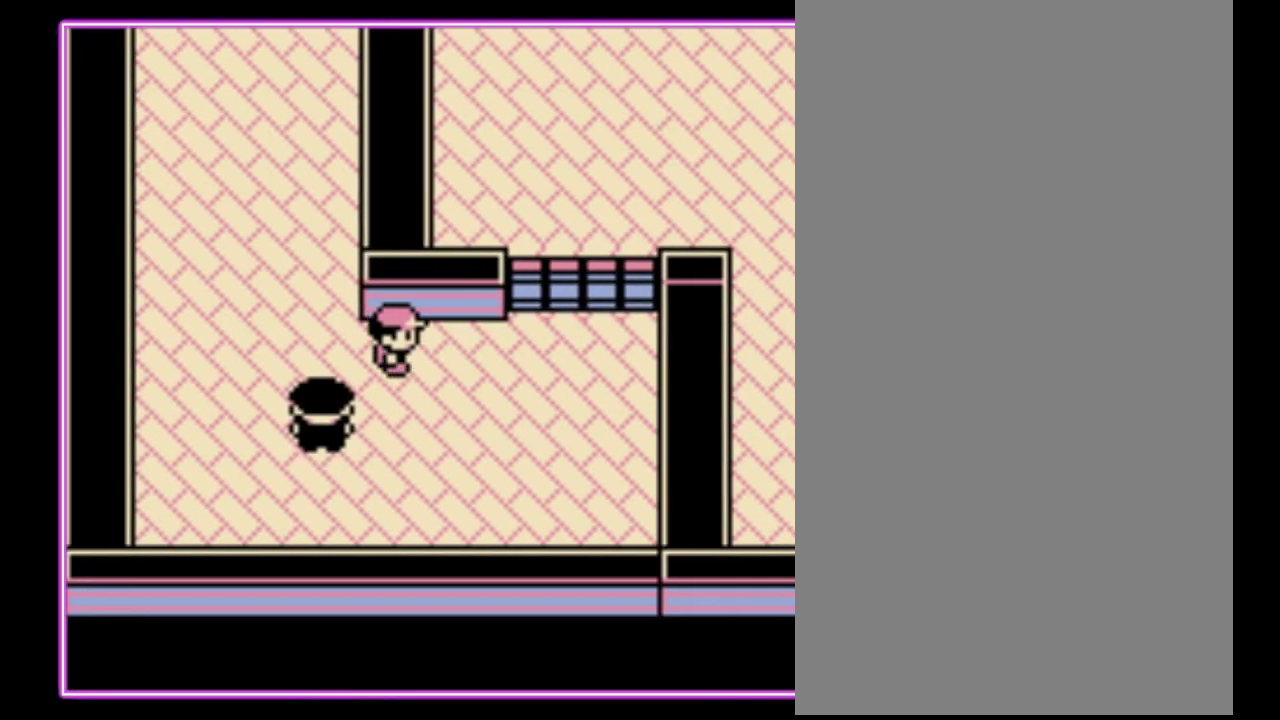
{"buttons": ["DPAD_RIGHT"], "events": []}
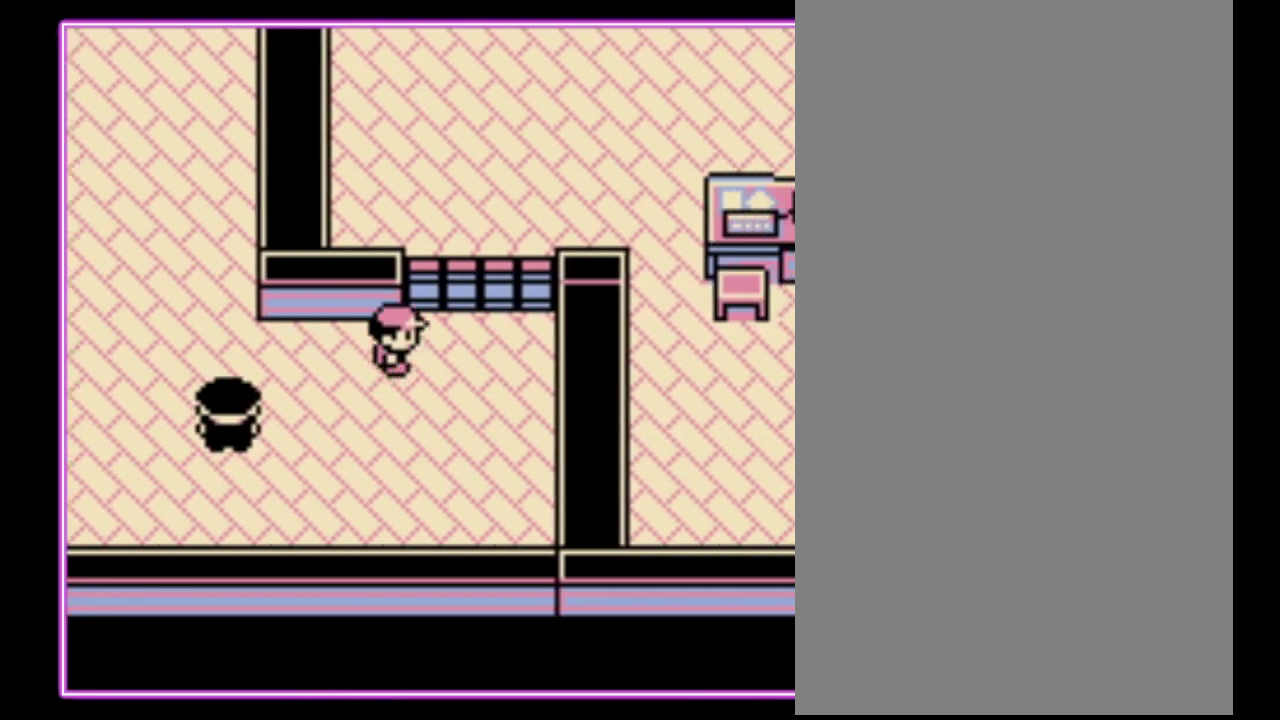
{"buttons": ["A"], "events": [[33, "DPAD_UP", "down"], [67, "DPAD_RIGHT", "up"], [200, "A", "down"], [267, "A", "up"], [300, "DPAD_UP", "up"], [467, "A", "down"]]}
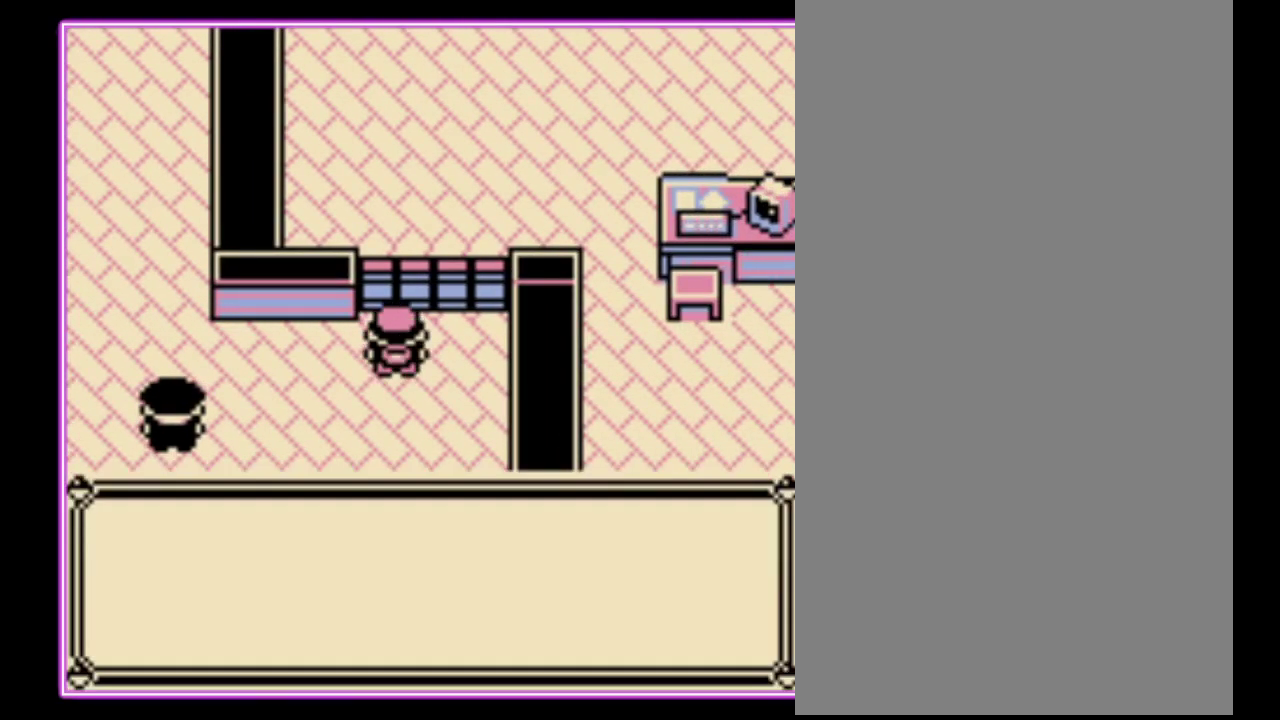
{"buttons": [], "events": [[33, "A", "up"], [100, "A", "down"], [167, "A", "up"], [233, "A", "down"], [300, "A", "up"], [367, "A", "down"], [467, "A", "up"]]}
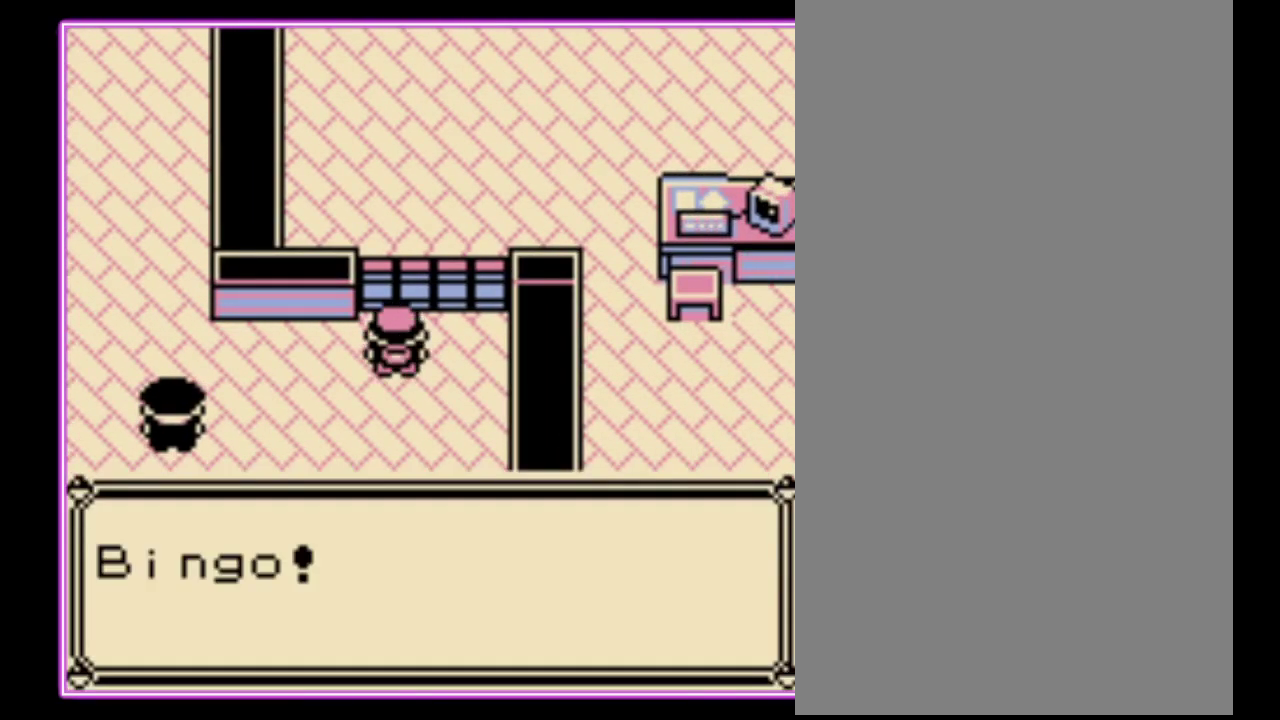
{"buttons": ["B"], "events": [[100, "B", "down"], [167, "B", "up"], [233, "B", "down"], [300, "B", "up"], [367, "B", "down"], [433, "B", "up"], [500, "B", "down"]]}
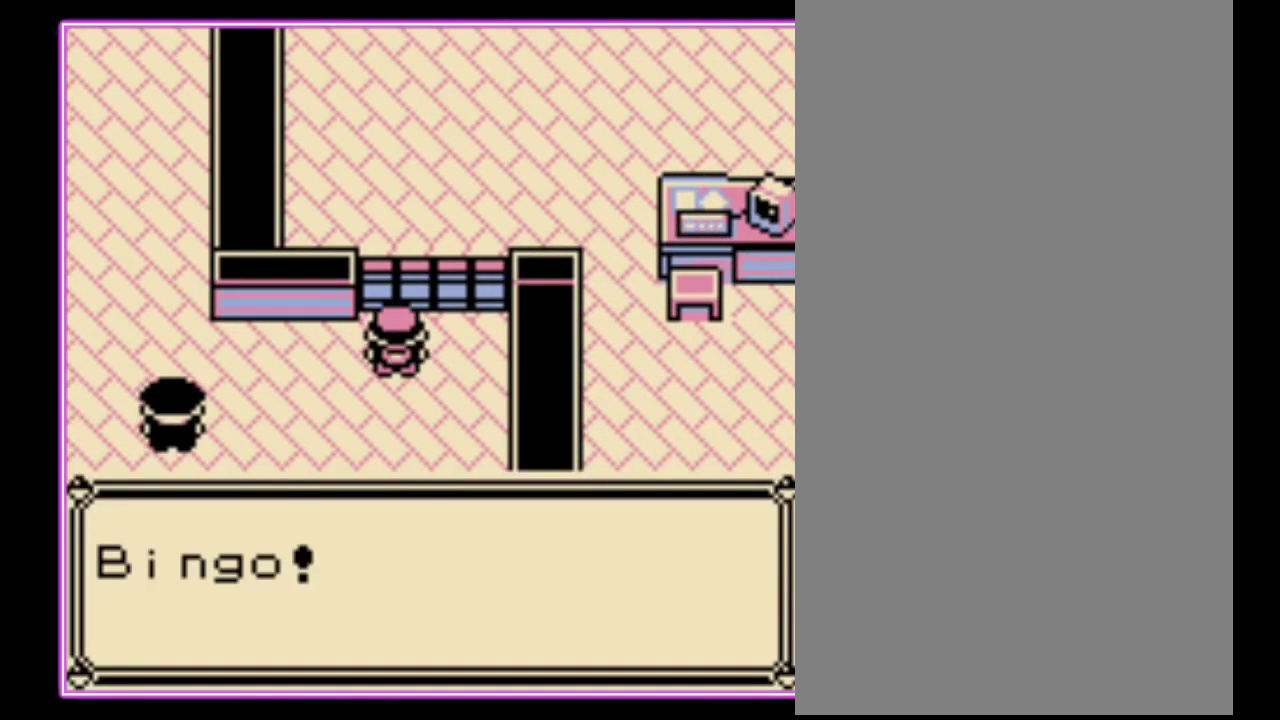
{"buttons": [], "events": [[67, "B", "up"], [133, "B", "down"], [200, "B", "up"], [400, "B", "down"], [467, "B", "up"]]}
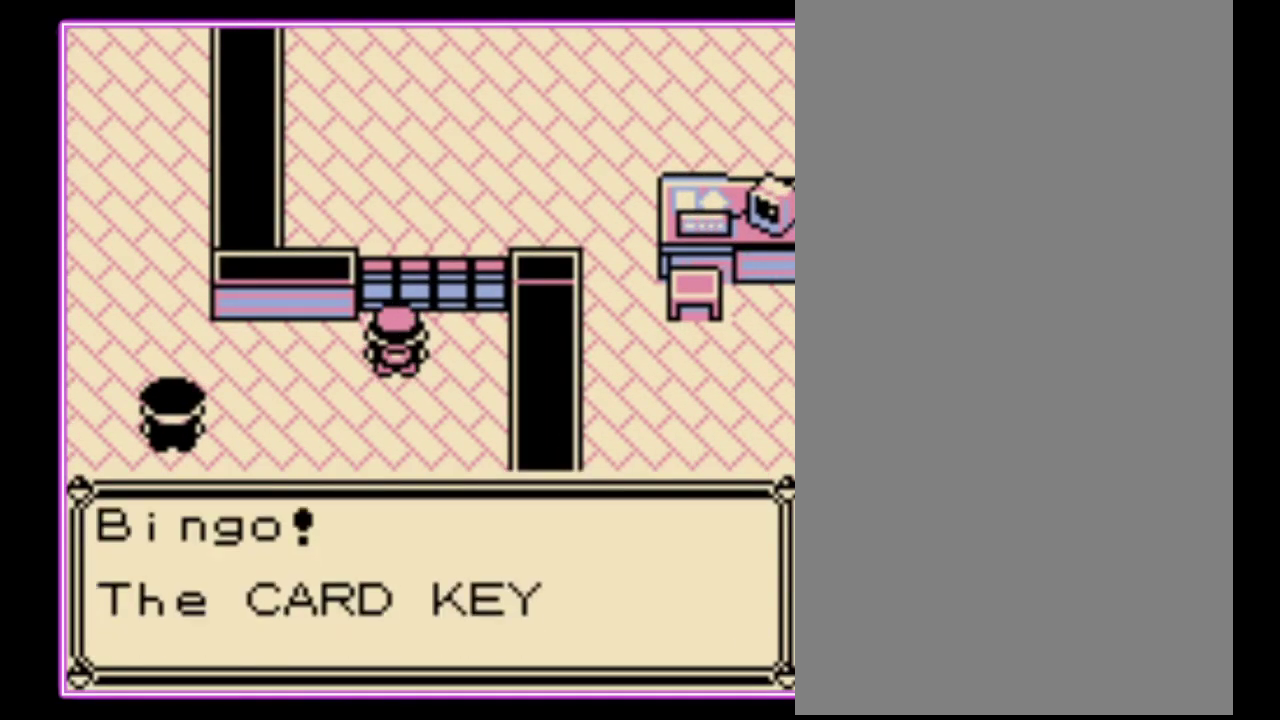
{"buttons": [], "events": [[33, "B", "down"], [100, "B", "up"], [300, "B", "down"], [500, "B", "up"]]}
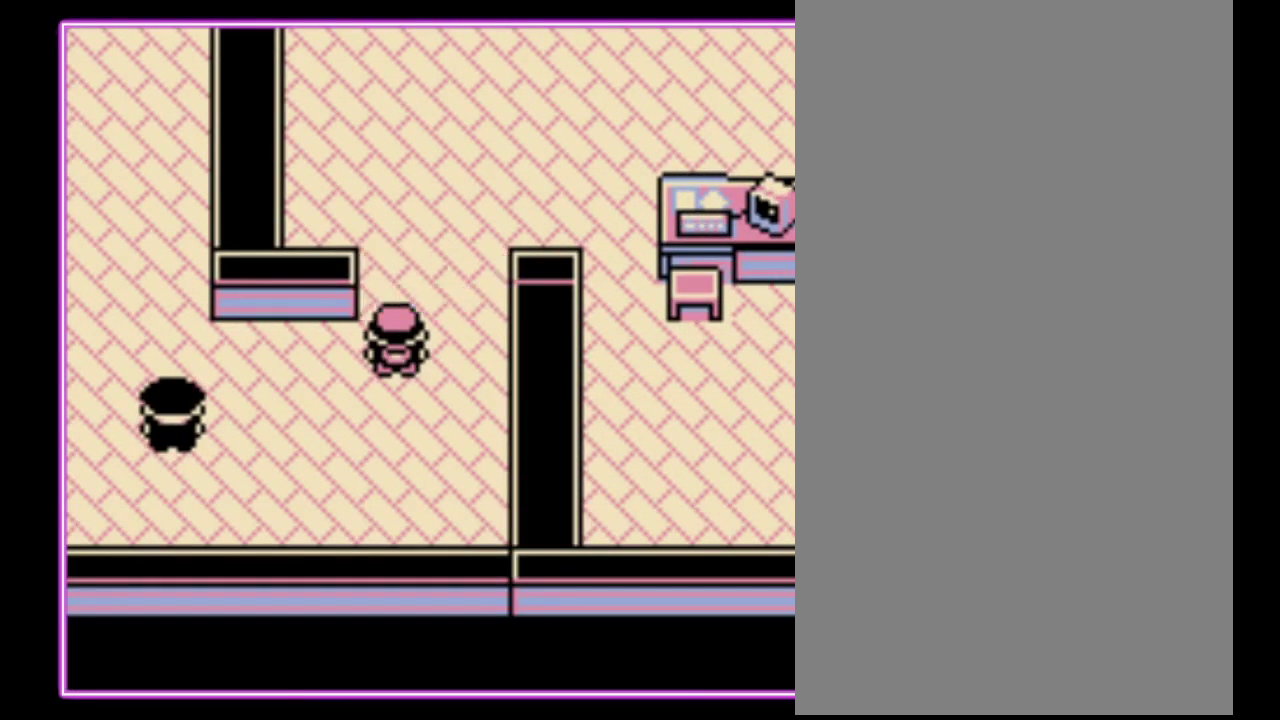
{"buttons": [], "events": []}
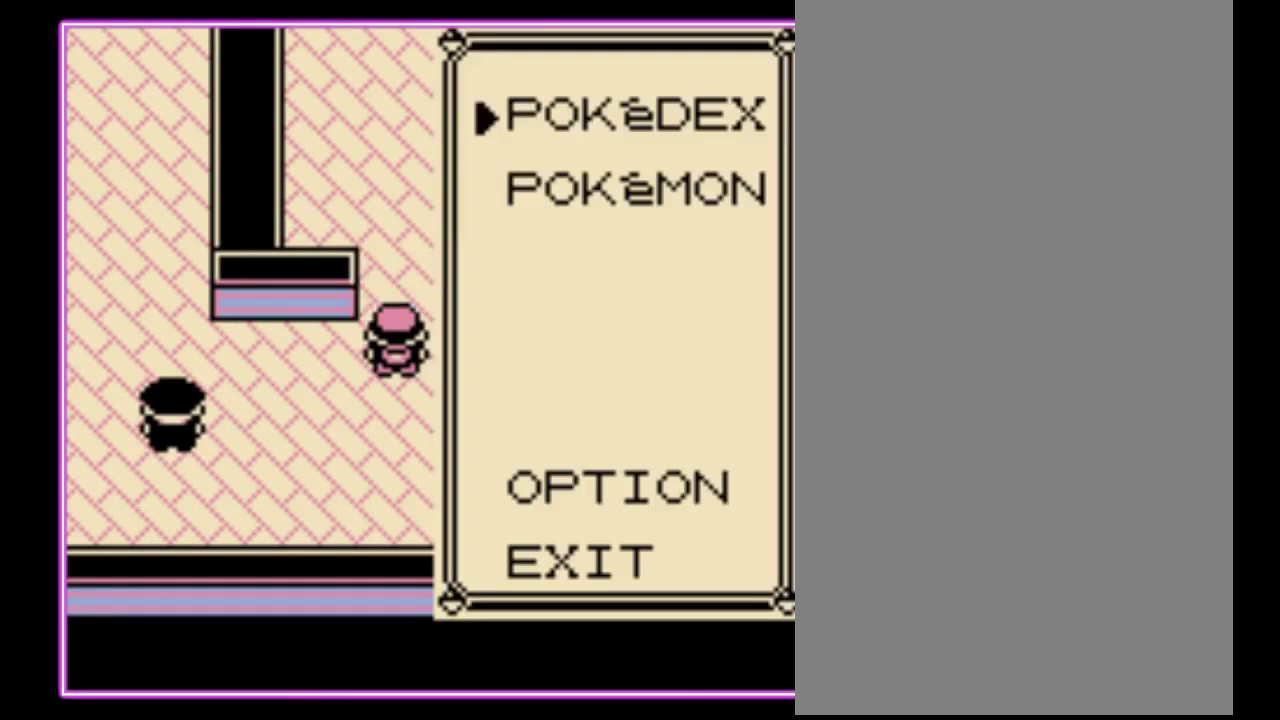
{"buttons": ["A"], "events": [[200, "DPAD_DOWN", "down"], [433, "DPAD_DOWN", "up"], [467, "A", "down"]]}
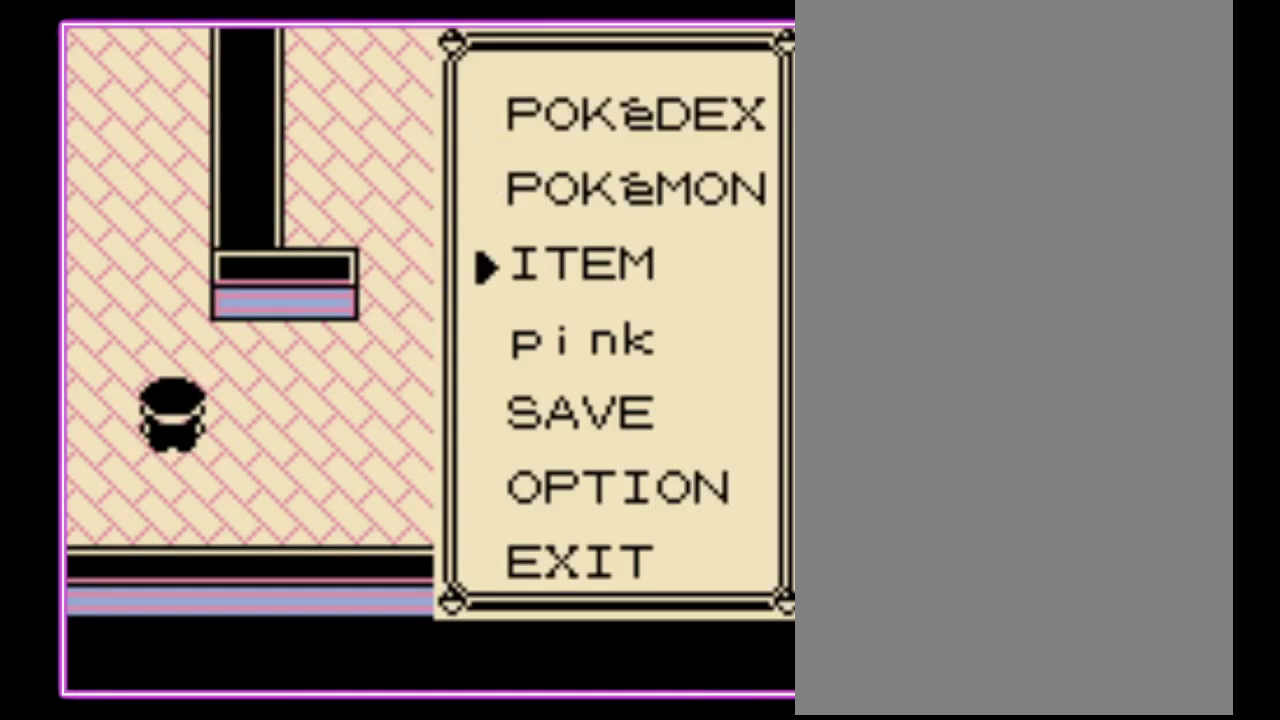
{"buttons": [], "events": [[33, "A", "up"]]}
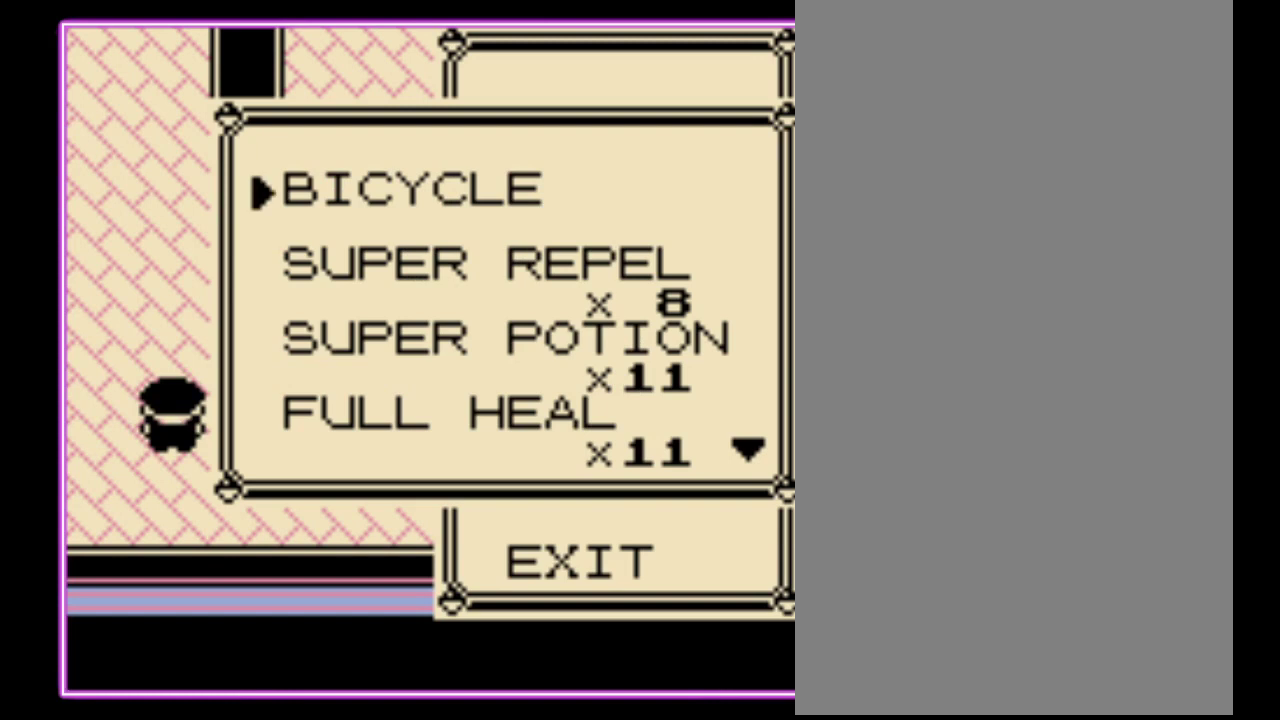
{"buttons": [], "events": []}
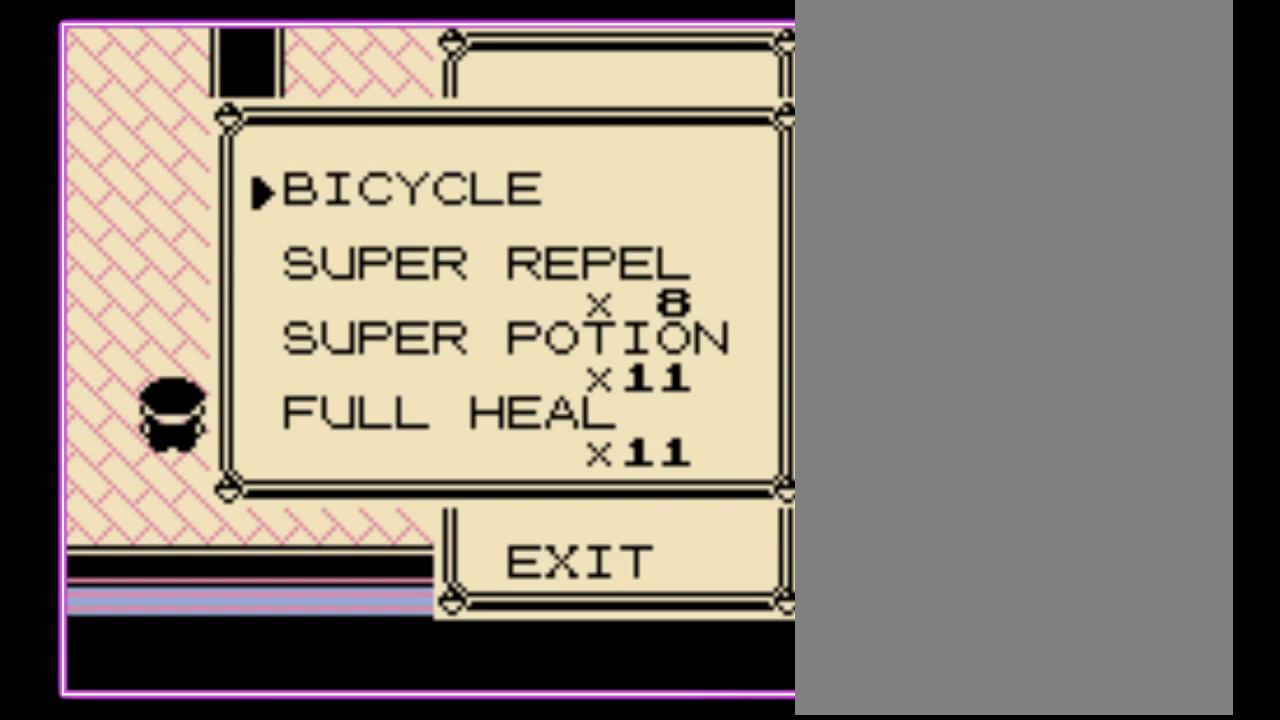
{"buttons": ["A"], "events": [[67, "DPAD_DOWN", "down"], [133, "DPAD_DOWN", "up"], [233, "DPAD_DOWN", "down"], [300, "DPAD_DOWN", "up"], [333, "A", "down"], [433, "A", "up"], [500, "A", "down"]]}
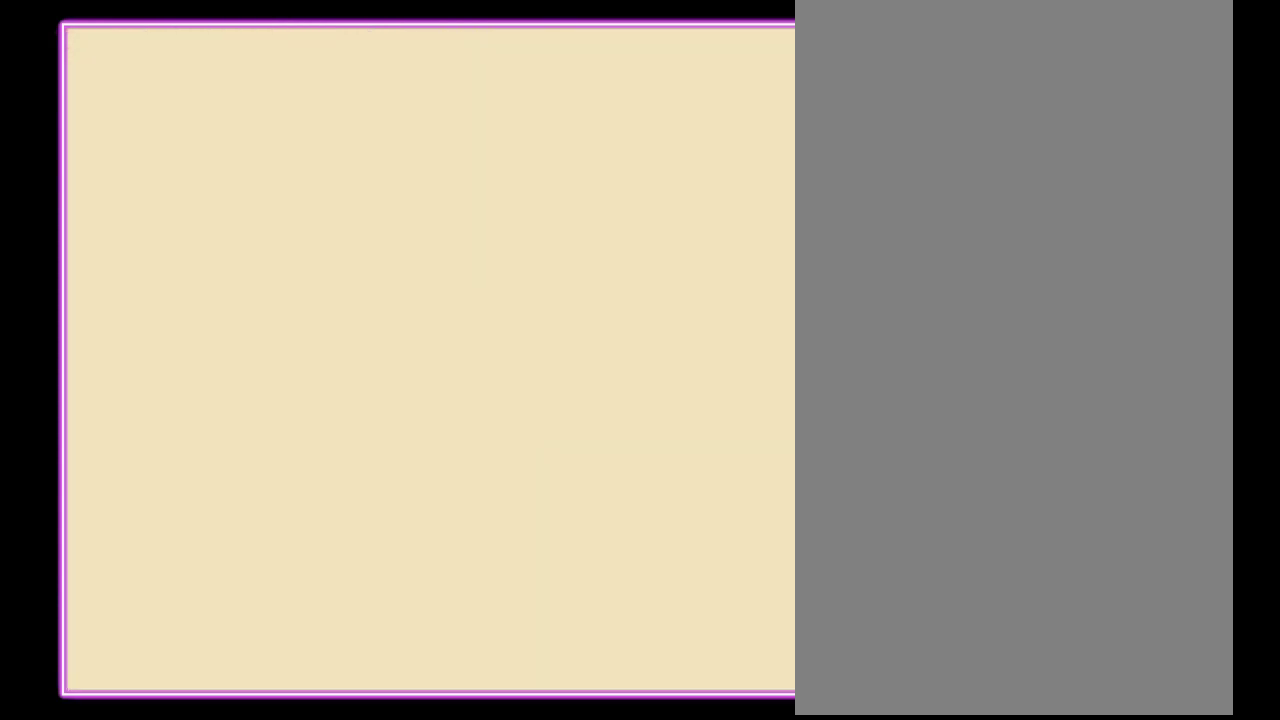
{"buttons": [], "events": [[67, "A", "up"], [133, "A", "down"], [200, "A", "up"], [300, "A", "down"], [467, "A", "up"]]}
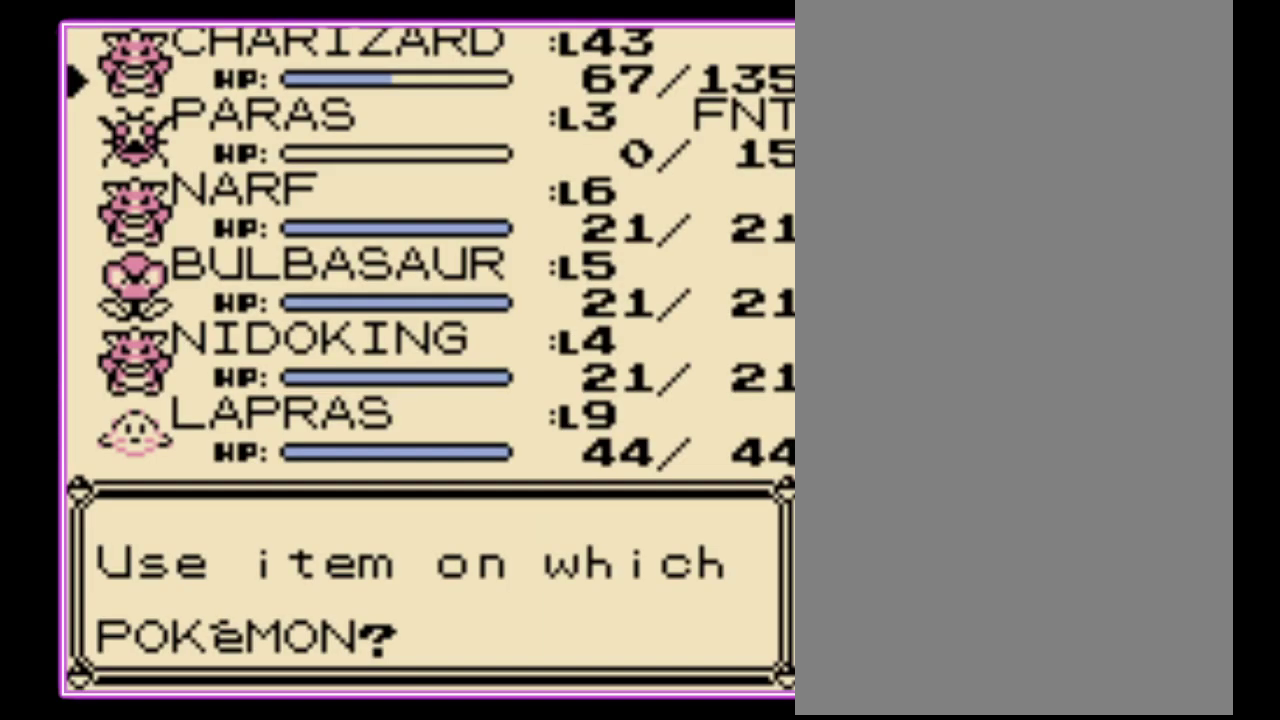
{"buttons": [], "events": [[167, "A", "down"], [267, "A", "up"]]}
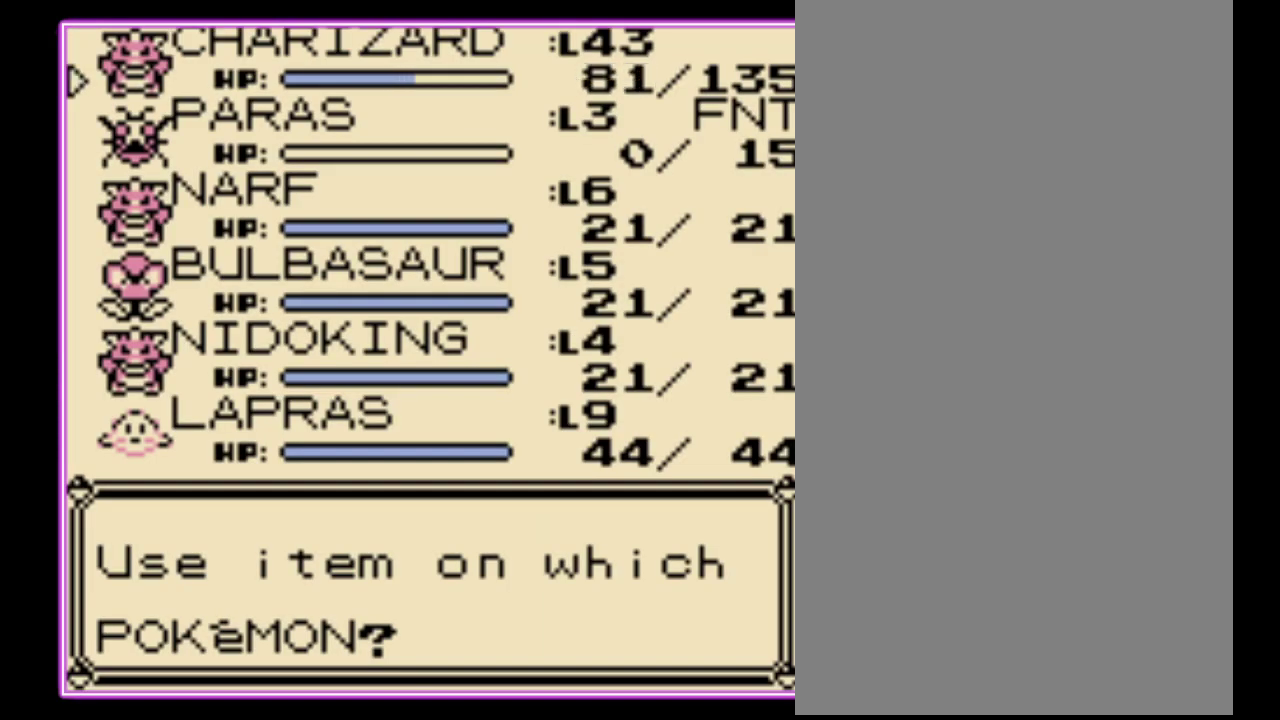
{"buttons": [], "events": []}
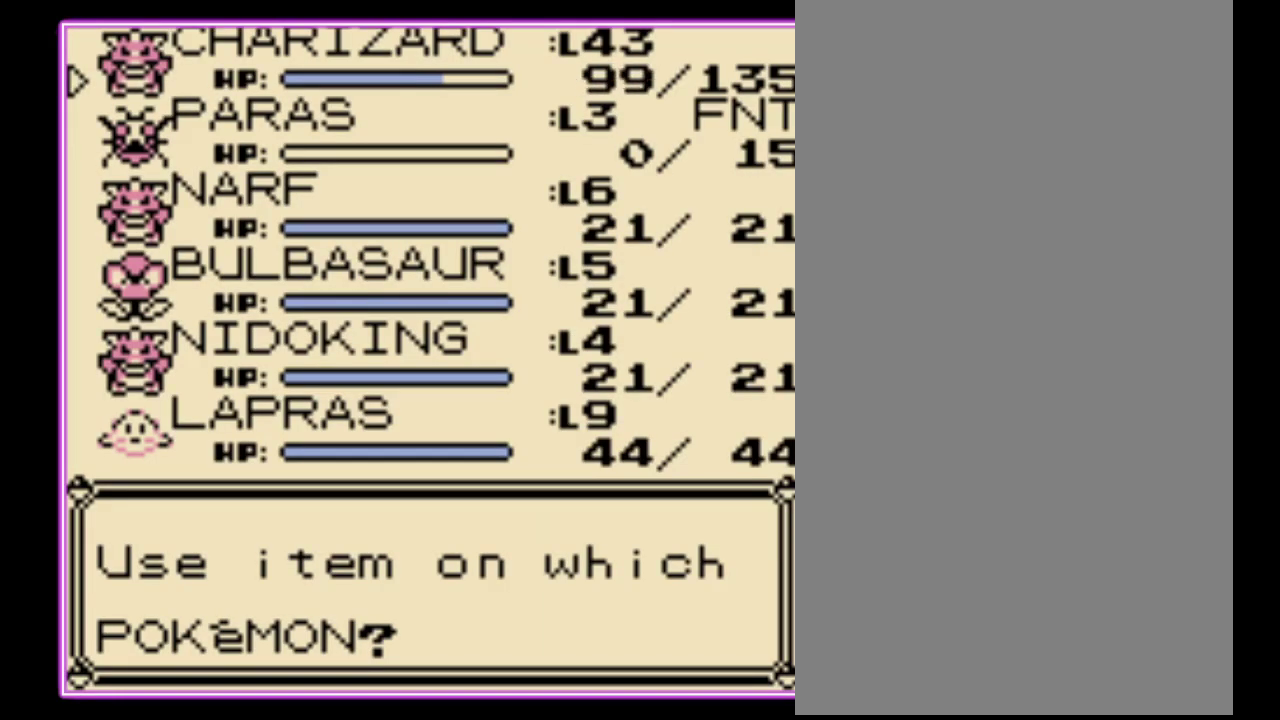
{"buttons": [], "events": []}
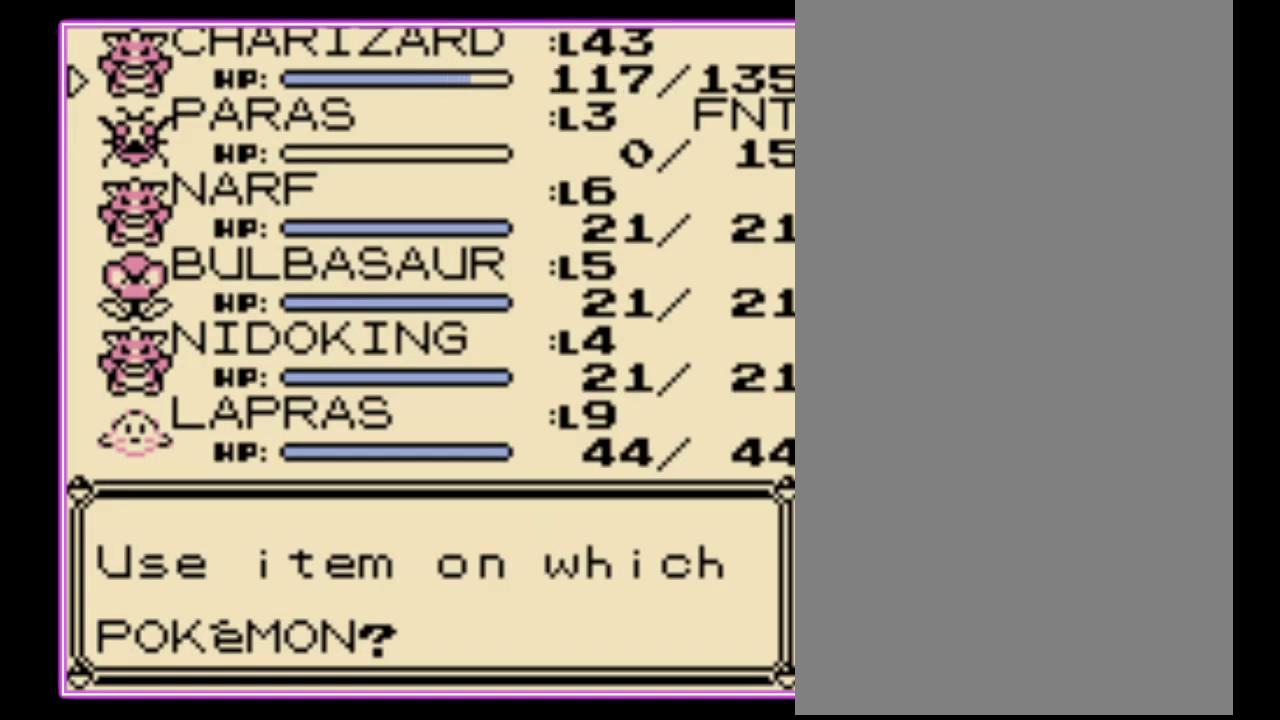
{"buttons": ["B"], "events": [[433, "B", "down"]]}
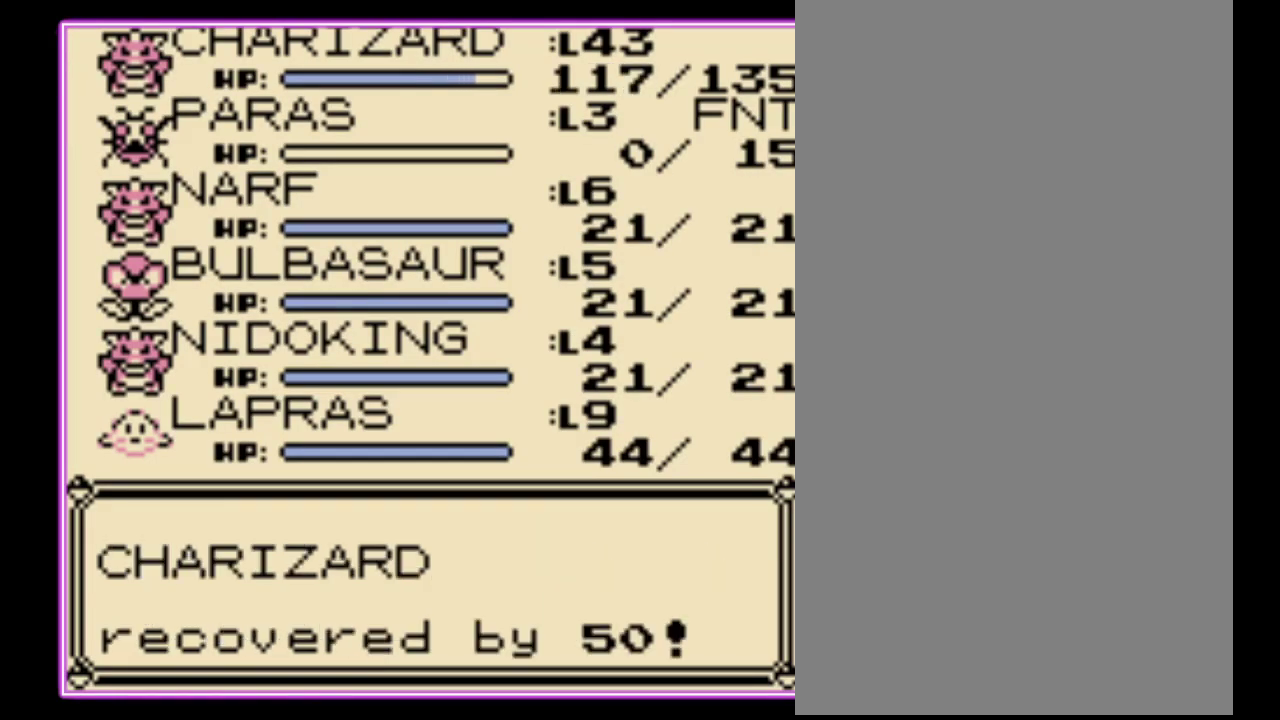
{"buttons": ["B"], "events": [[33, "B", "up"], [500, "B", "down"]]}
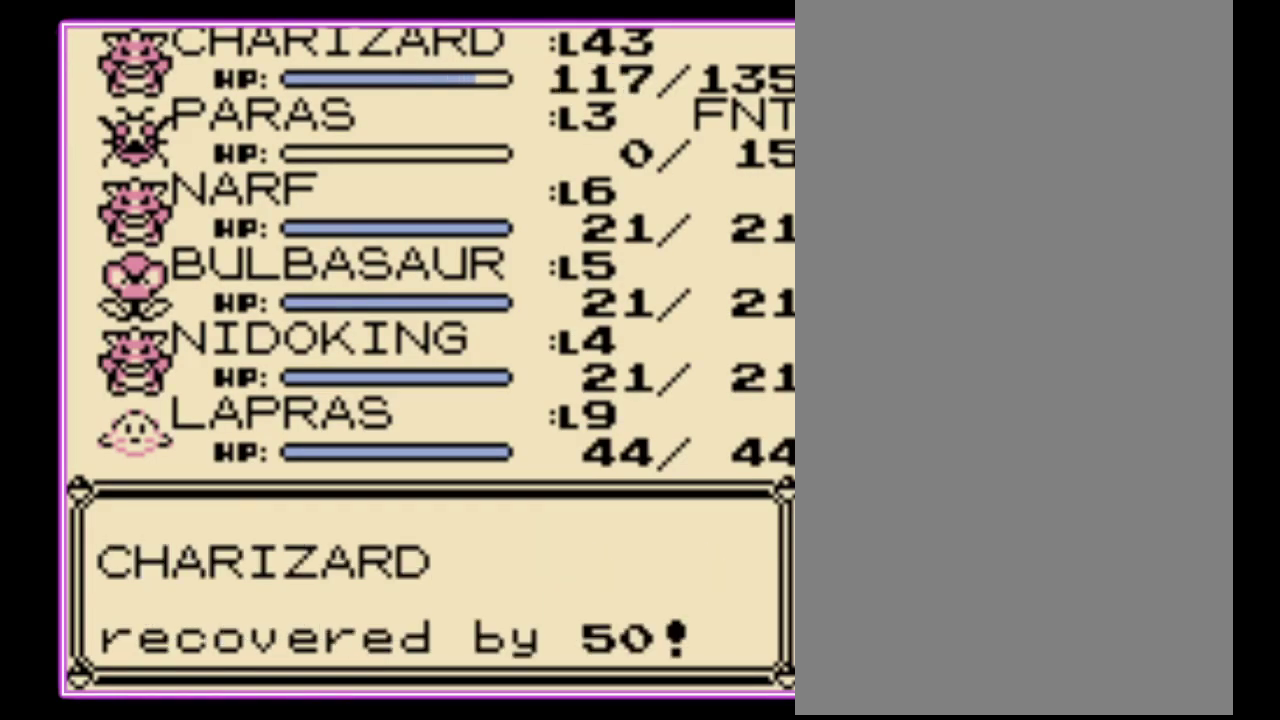
{"buttons": [], "events": [[67, "B", "up"], [267, "B", "down"], [333, "B", "up"], [400, "B", "down"], [467, "B", "up"]]}
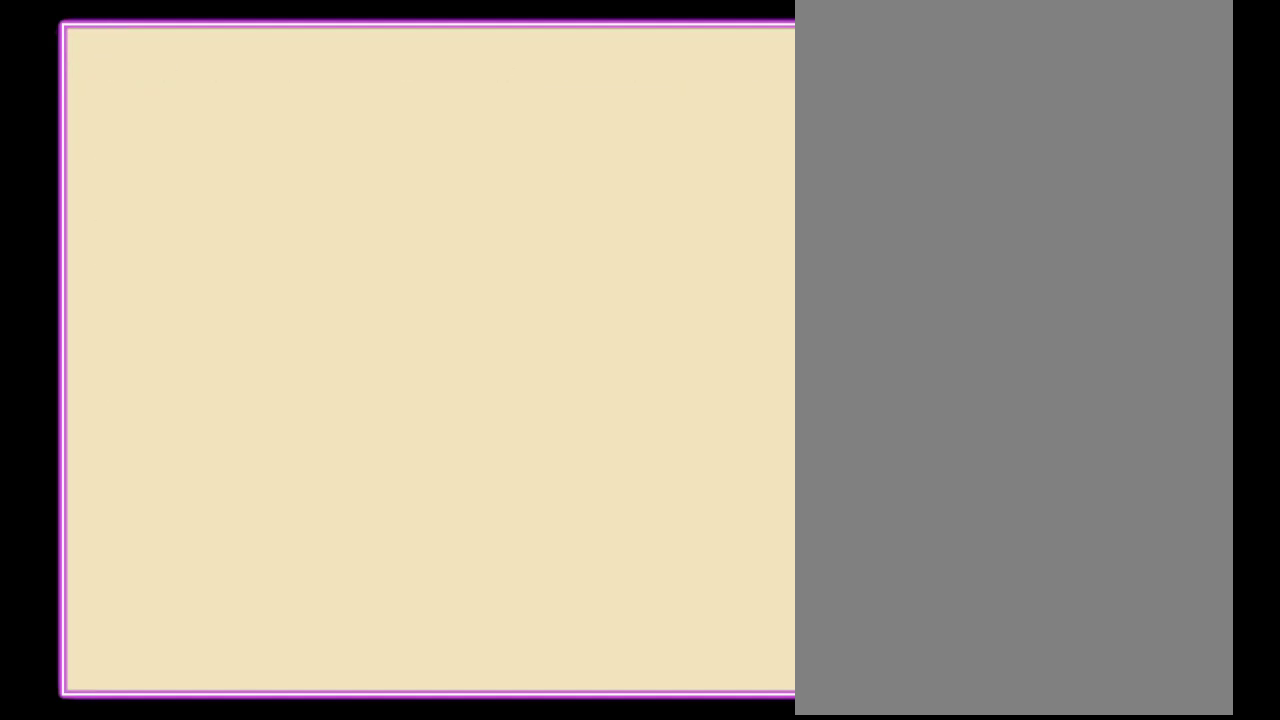
{"buttons": [], "events": [[33, "B", "down"], [100, "B", "up"]]}
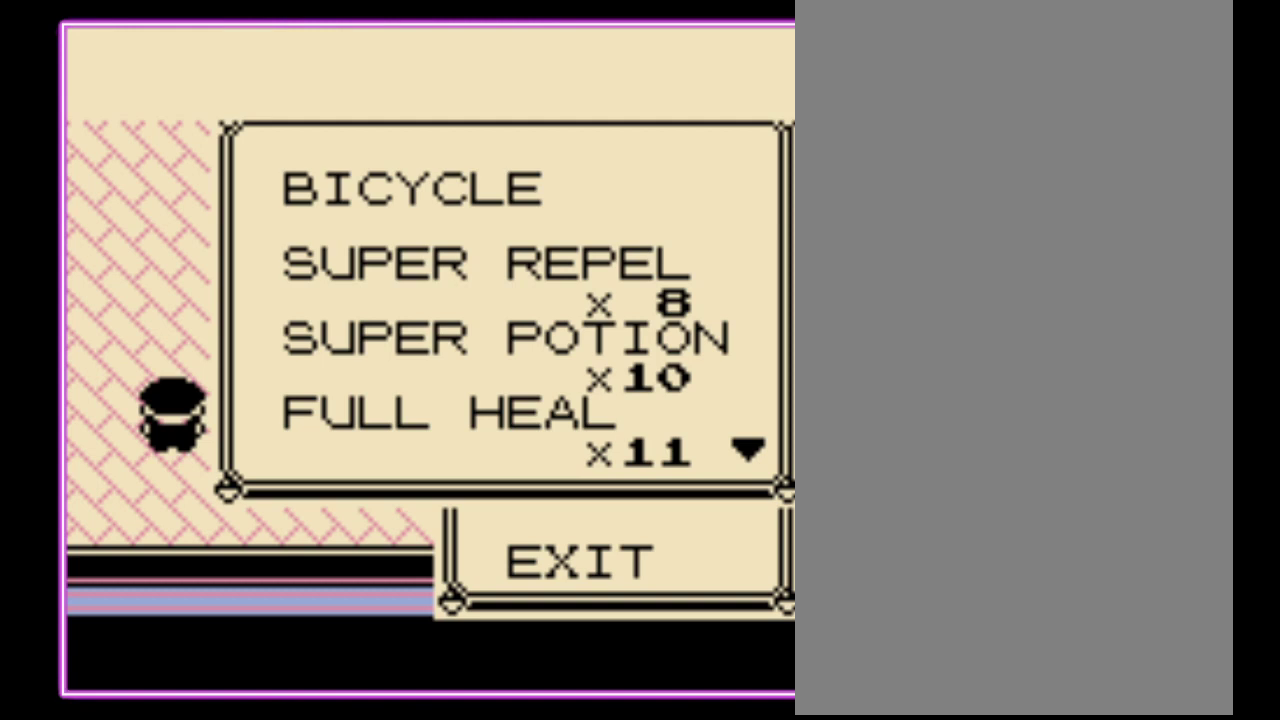
{"buttons": ["DPAD_DOWN"], "events": [[233, "B", "down"], [333, "B", "up"], [500, "DPAD_DOWN", "down"]]}
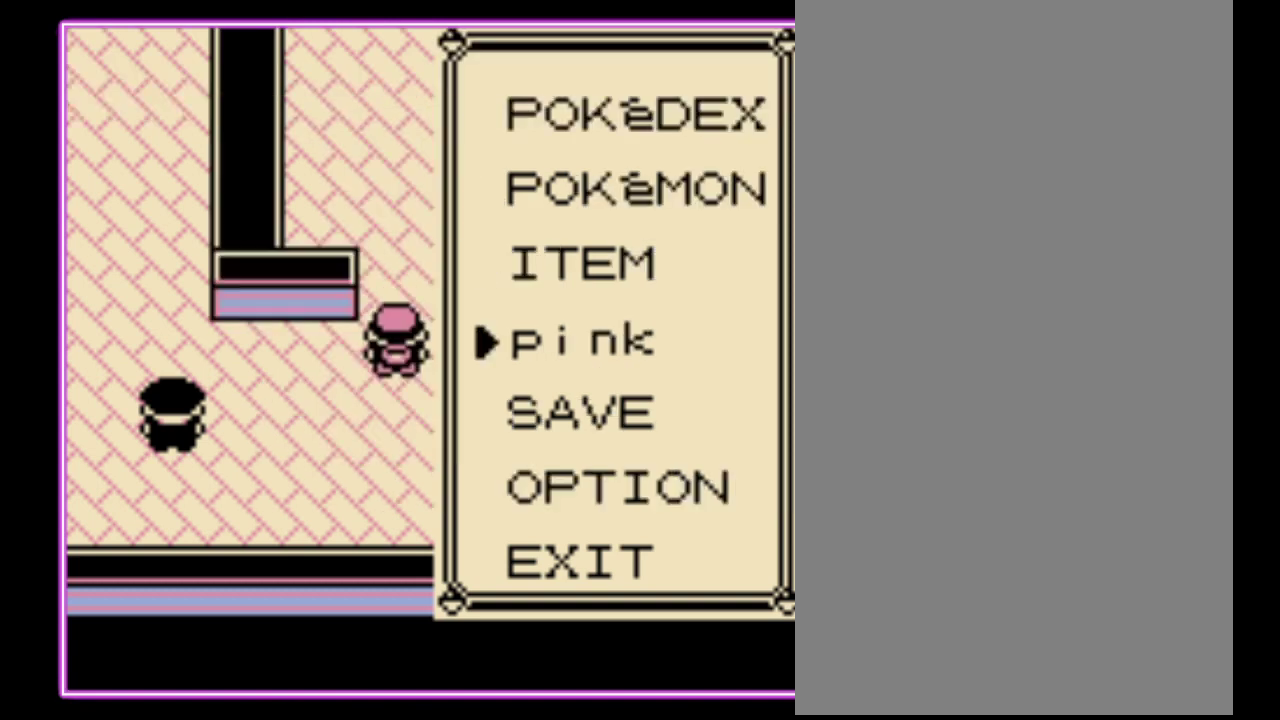
{"buttons": [], "events": [[100, "DPAD_DOWN", "up"], [167, "DPAD_DOWN", "down"], [233, "DPAD_DOWN", "up"], [267, "A", "down"], [367, "A", "up"], [433, "A", "down"], [500, "A", "up"]]}